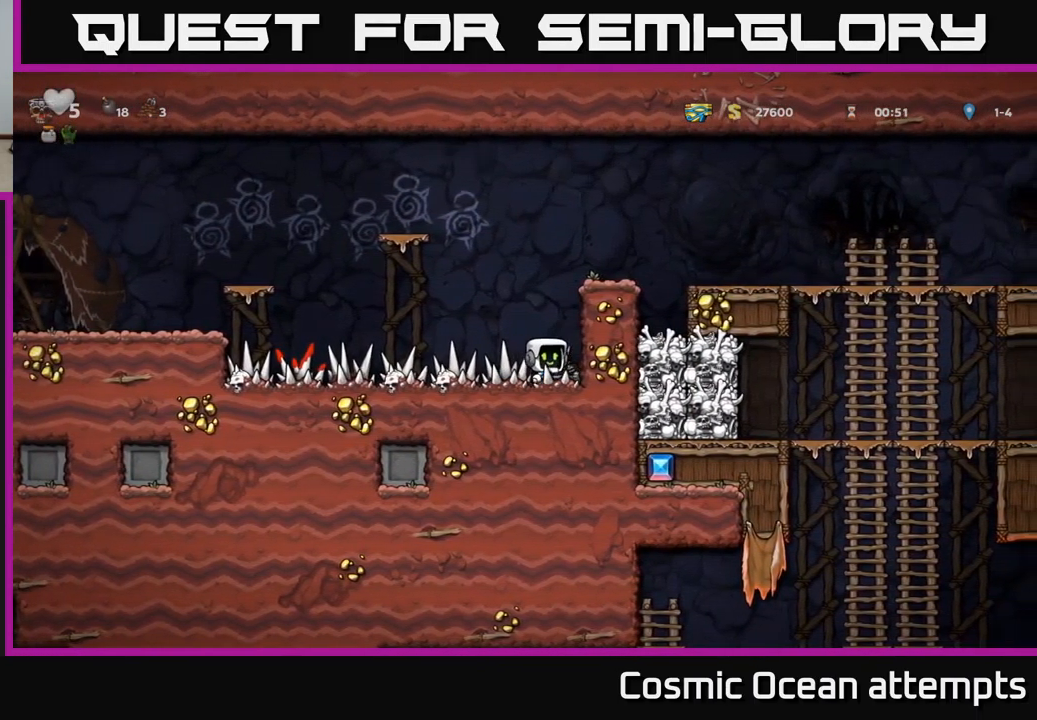
Gameplay with a controller (Xbox layout); each line is a JSON object with the inputs held at the frame after it. "events" lists button and stick changes between this image and that frame as [ms after this image, input, new state], when the widget could be followed in between. Not read: L1 right_stick.
{"buttons": ["DPAD_DOWN", "DPAD_RIGHT"], "left_stick": "center", "events": [[100, "DPAD_LEFT", "down"], [200, "DPAD_DOWN", "down"], [216, "DPAD_LEFT", "up"], [283, "X", "down"], [366, "DPAD_DOWN", "up"], [383, "DPAD_RIGHT", "down"], [416, "X", "up"], [500, "DPAD_DOWN", "down"]]}
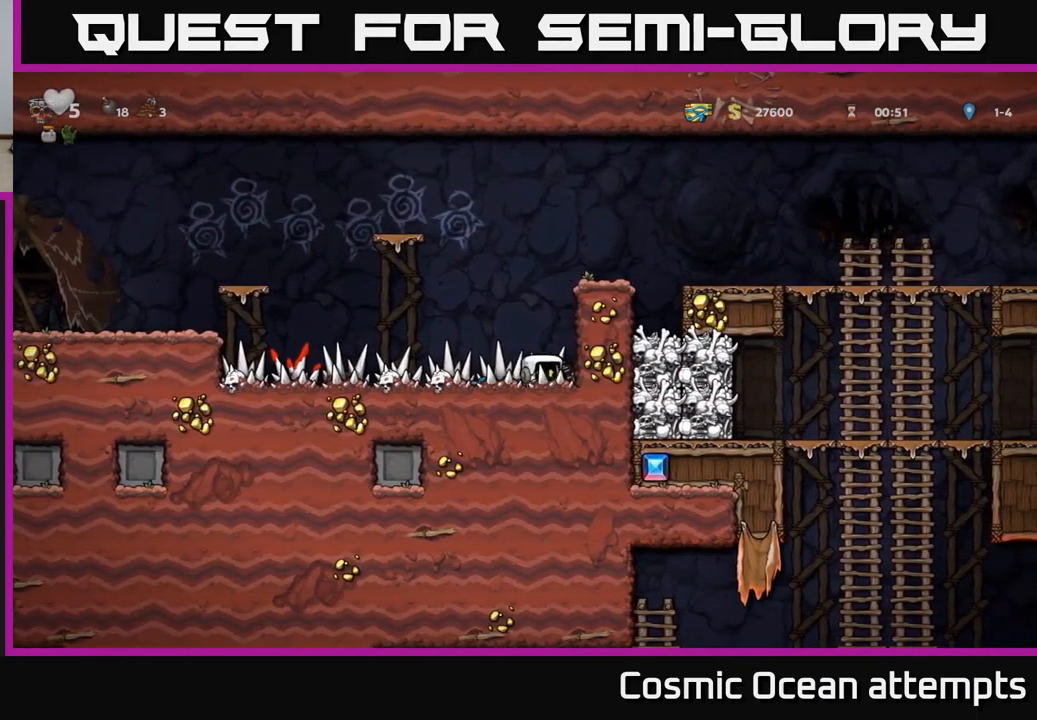
{"buttons": ["DPAD_RIGHT"], "left_stick": "center", "events": [[33, "DPAD_RIGHT", "up"], [83, "X", "down"], [150, "X", "up"], [166, "DPAD_DOWN", "up"], [200, "DPAD_LEFT", "down"], [400, "DPAD_LEFT", "up"], [433, "DPAD_RIGHT", "down"]]}
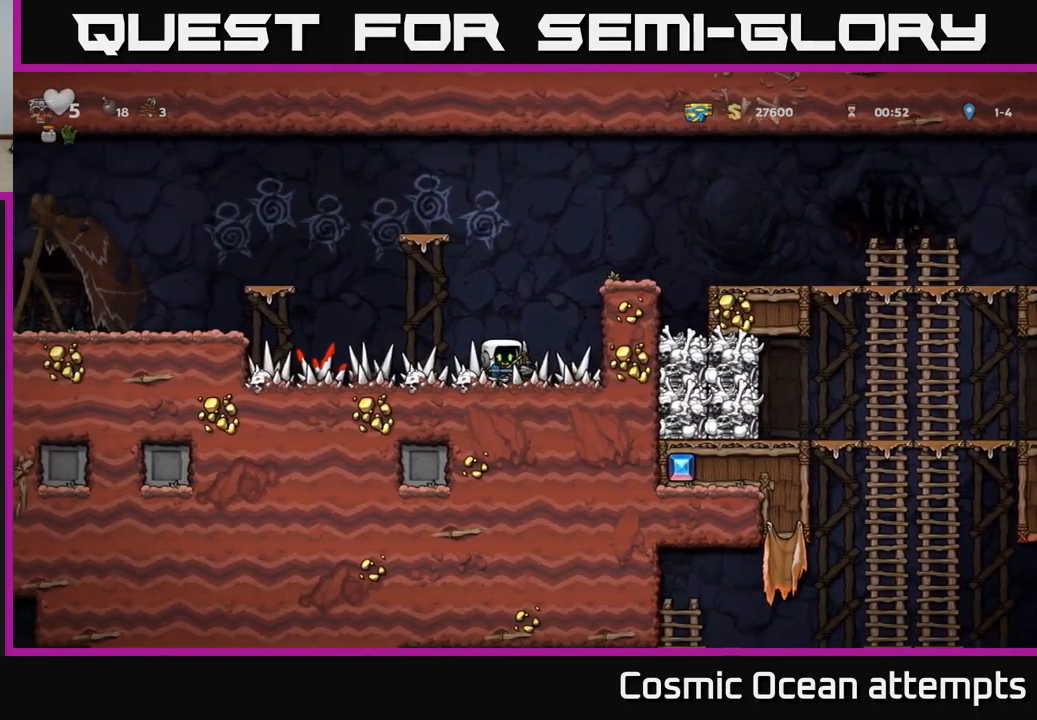
{"buttons": ["DPAD_RIGHT"], "left_stick": "center", "events": [[216, "A", "down"], [416, "A", "up"]]}
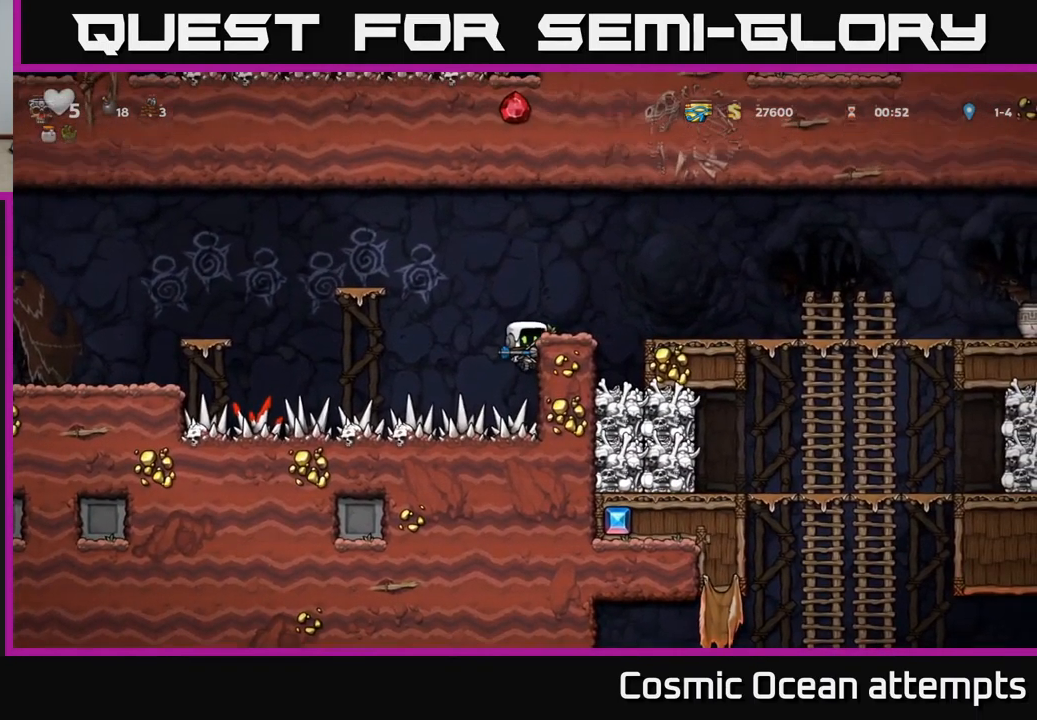
{"buttons": ["DPAD_RIGHT"], "left_stick": "center", "events": [[83, "A", "down"], [367, "A", "up"]]}
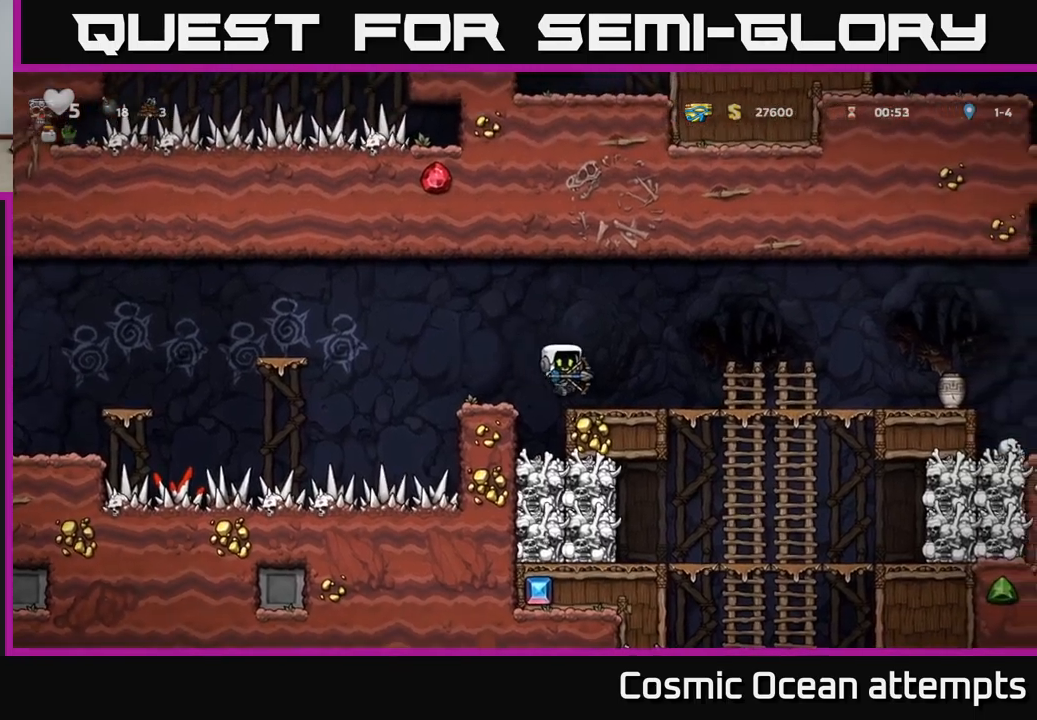
{"buttons": ["DPAD_RIGHT"], "left_stick": "center", "events": []}
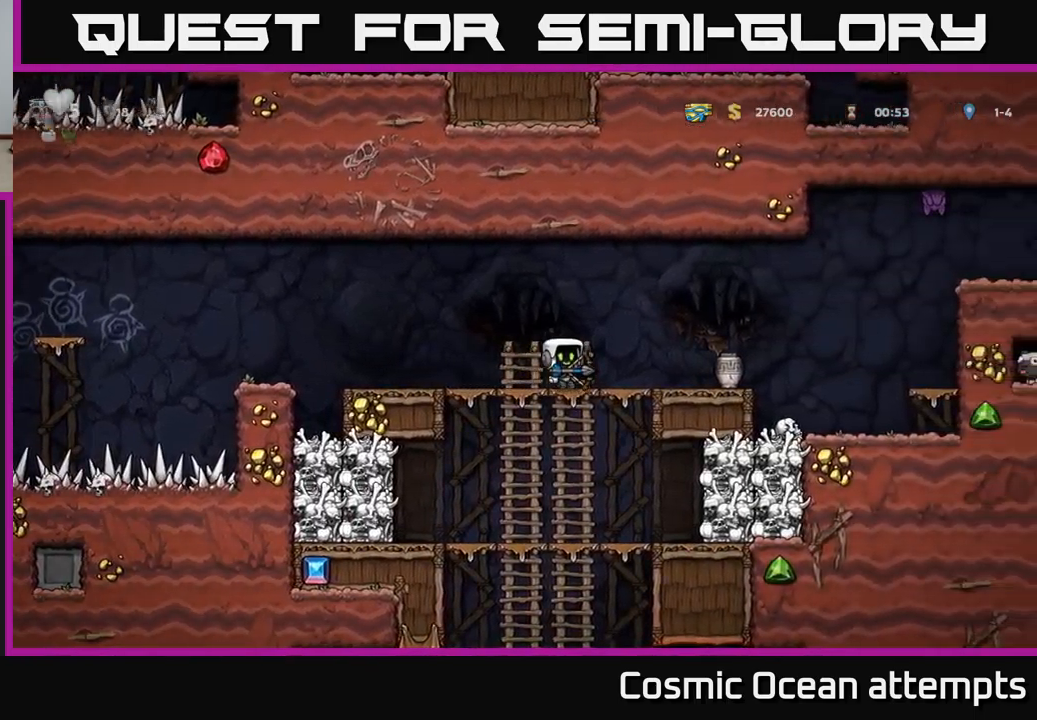
{"buttons": ["DPAD_LEFT"], "left_stick": "center", "events": [[133, "A", "down"], [200, "DPAD_RIGHT", "up"], [317, "A", "up"], [483, "DPAD_LEFT", "down"]]}
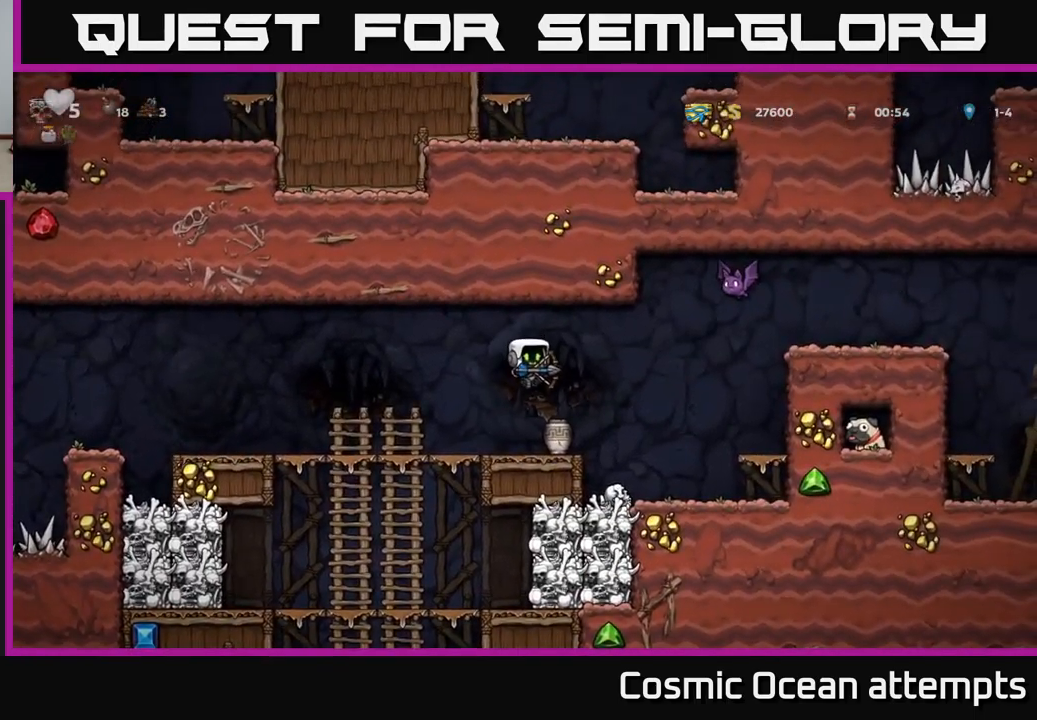
{"buttons": ["DPAD_LEFT"], "left_stick": "center", "events": [[117, "DPAD_LEFT", "up"], [267, "DPAD_LEFT", "down"]]}
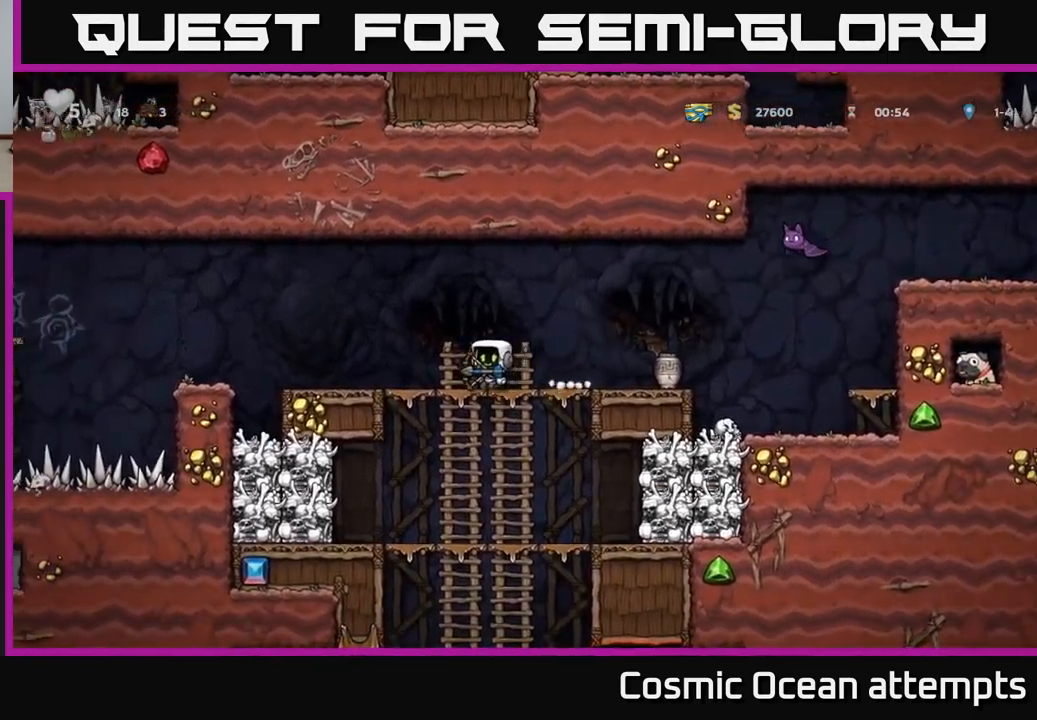
{"buttons": [], "left_stick": "center", "events": [[233, "DPAD_LEFT", "up"], [267, "DPAD_DOWN", "down"], [400, "X", "down"], [467, "DPAD_DOWN", "up"], [500, "X", "up"]]}
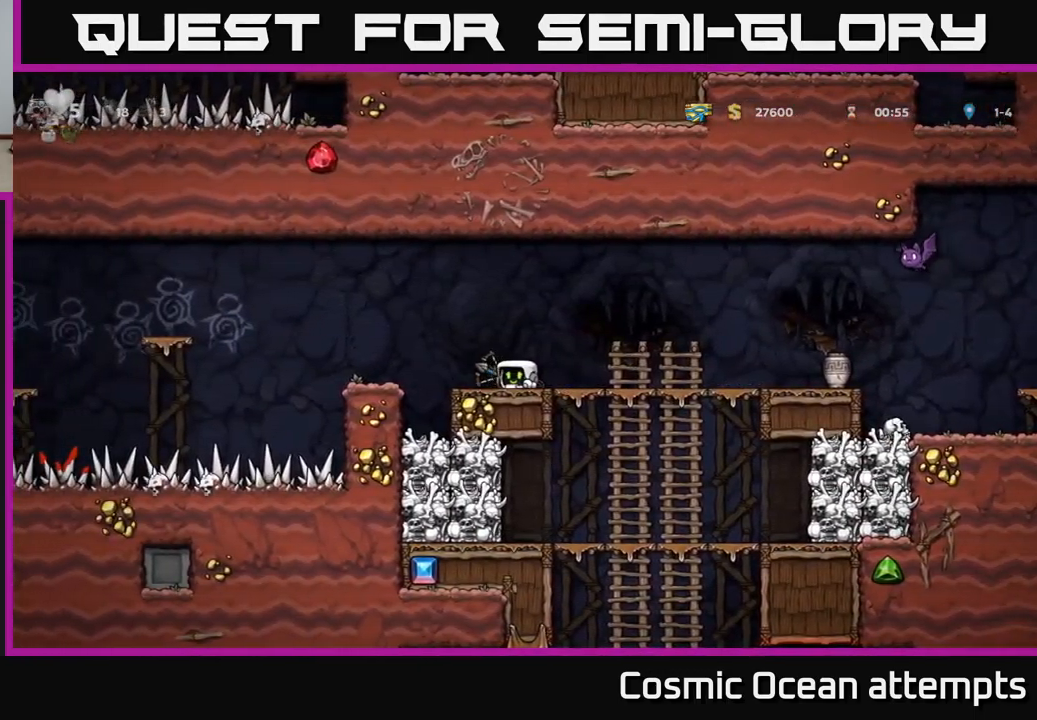
{"buttons": ["A", "X", "DPAD_RIGHT"], "left_stick": "center", "events": [[67, "DPAD_RIGHT", "down"], [417, "X", "down"], [433, "A", "down"]]}
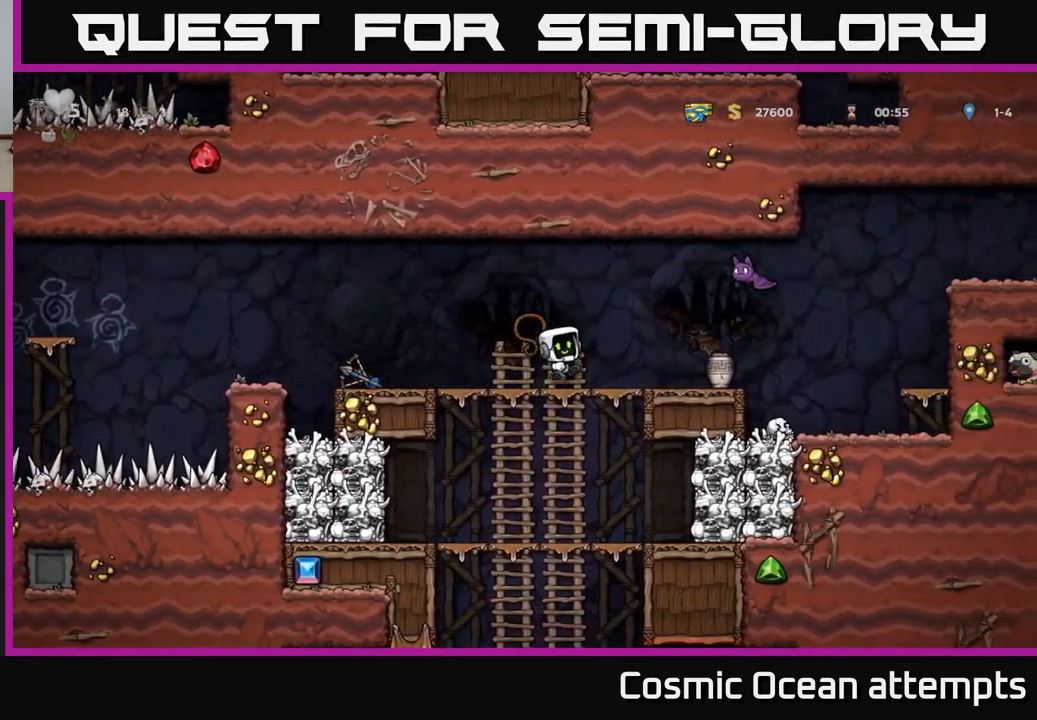
{"buttons": [], "left_stick": "center", "events": [[100, "DPAD_RIGHT", "up"], [117, "DPAD_LEFT", "down"], [133, "X", "up"], [167, "A", "up"], [333, "DPAD_LEFT", "up"]]}
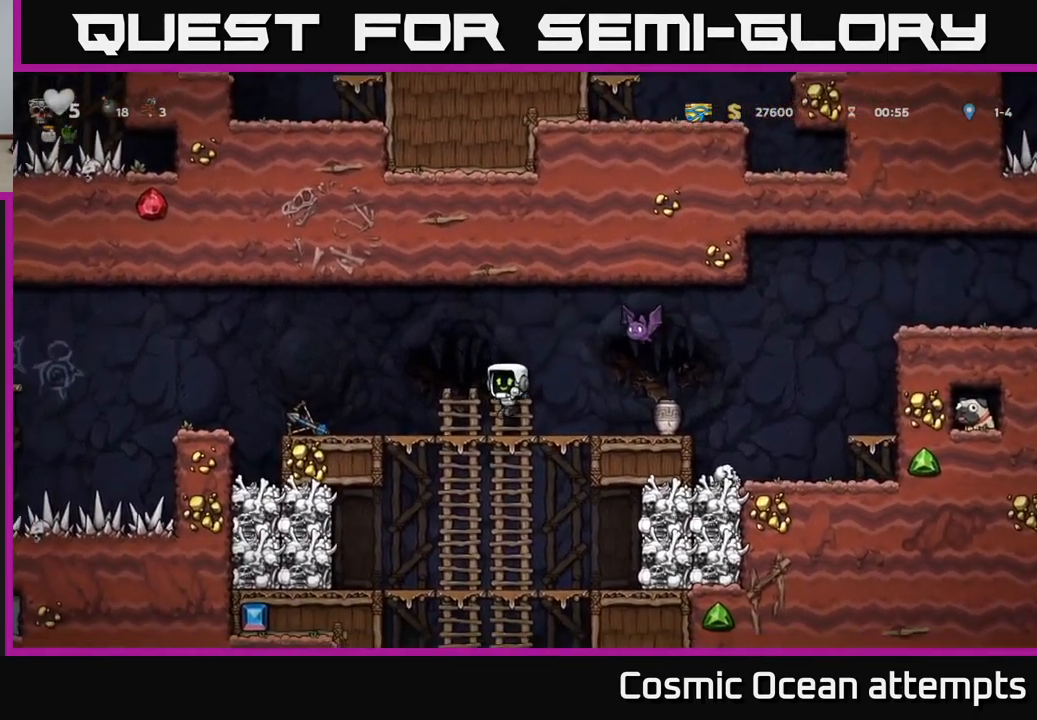
{"buttons": ["DPAD_LEFT"], "left_stick": "center", "events": [[267, "A", "down"], [267, "X", "down"], [283, "DPAD_RIGHT", "down"], [383, "DPAD_RIGHT", "up"], [400, "DPAD_LEFT", "down"], [417, "X", "up"], [450, "A", "up"]]}
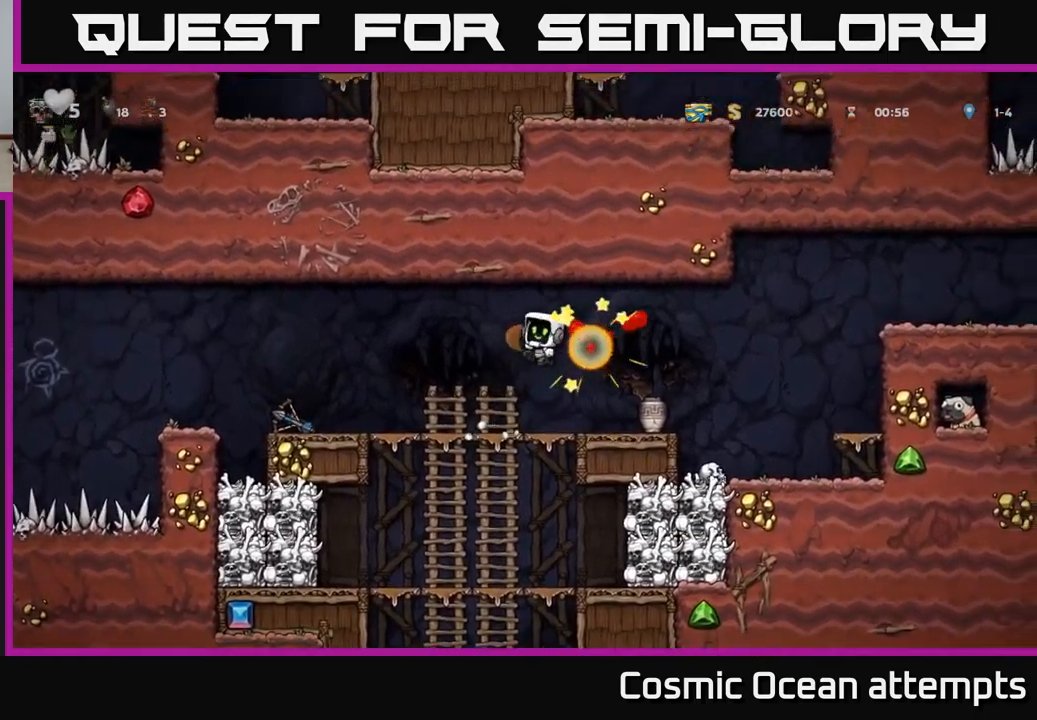
{"buttons": ["DPAD_RIGHT"], "left_stick": "center", "events": [[167, "DPAD_LEFT", "up"], [267, "DPAD_RIGHT", "down"]]}
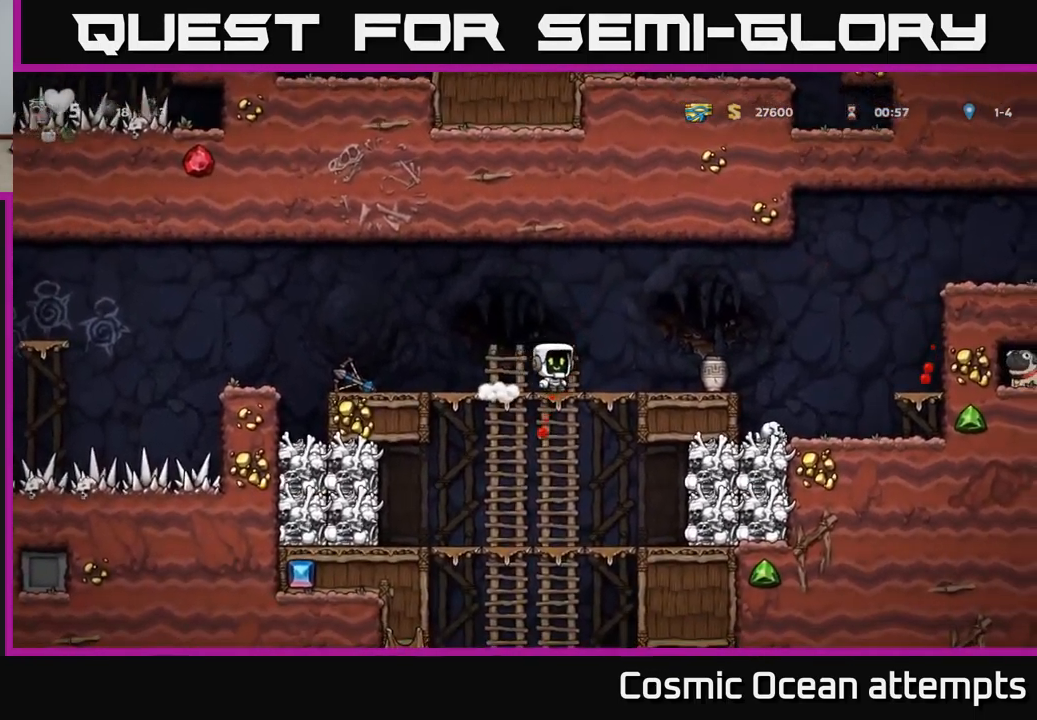
{"buttons": ["X", "DPAD_DOWN"], "left_stick": "center", "events": [[250, "DPAD_RIGHT", "up"], [367, "DPAD_DOWN", "down"], [450, "X", "down"]]}
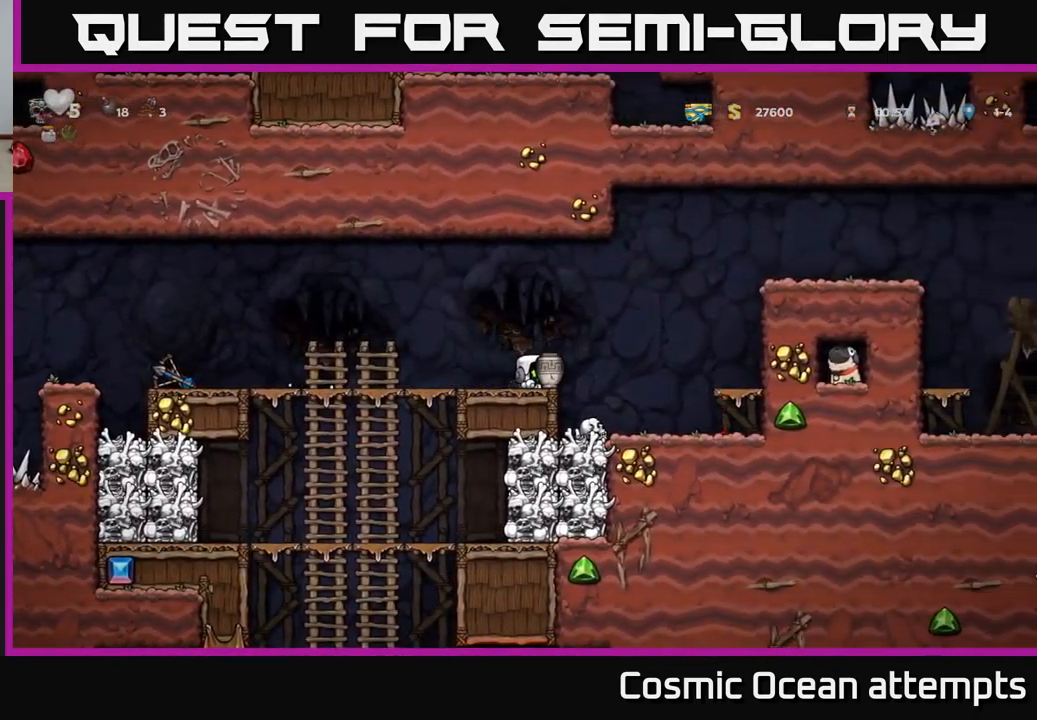
{"buttons": [], "left_stick": "center", "events": [[17, "DPAD_DOWN", "up"], [50, "X", "up"], [233, "X", "down"], [300, "X", "up"]]}
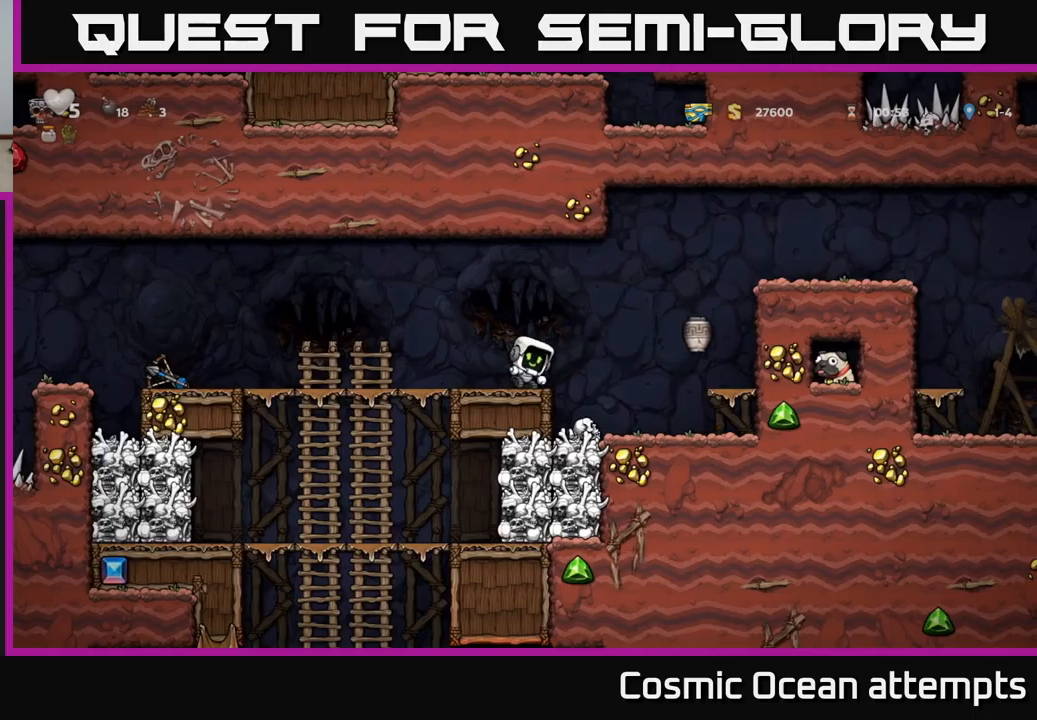
{"buttons": ["DPAD_RIGHT"], "left_stick": "center", "events": [[67, "DPAD_RIGHT", "down"], [117, "A", "down"], [300, "A", "up"]]}
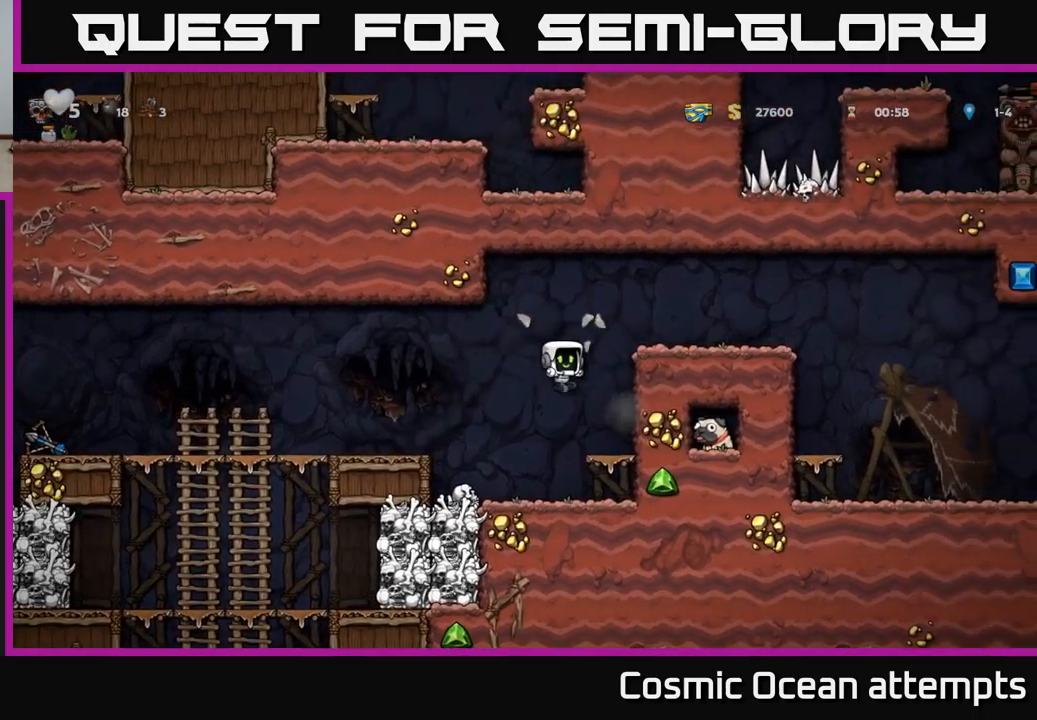
{"buttons": ["A", "DPAD_RIGHT"], "left_stick": "center", "events": [[34, "DPAD_RIGHT", "up"], [184, "A", "down"], [217, "DPAD_RIGHT", "down"], [367, "A", "up"], [467, "A", "down"]]}
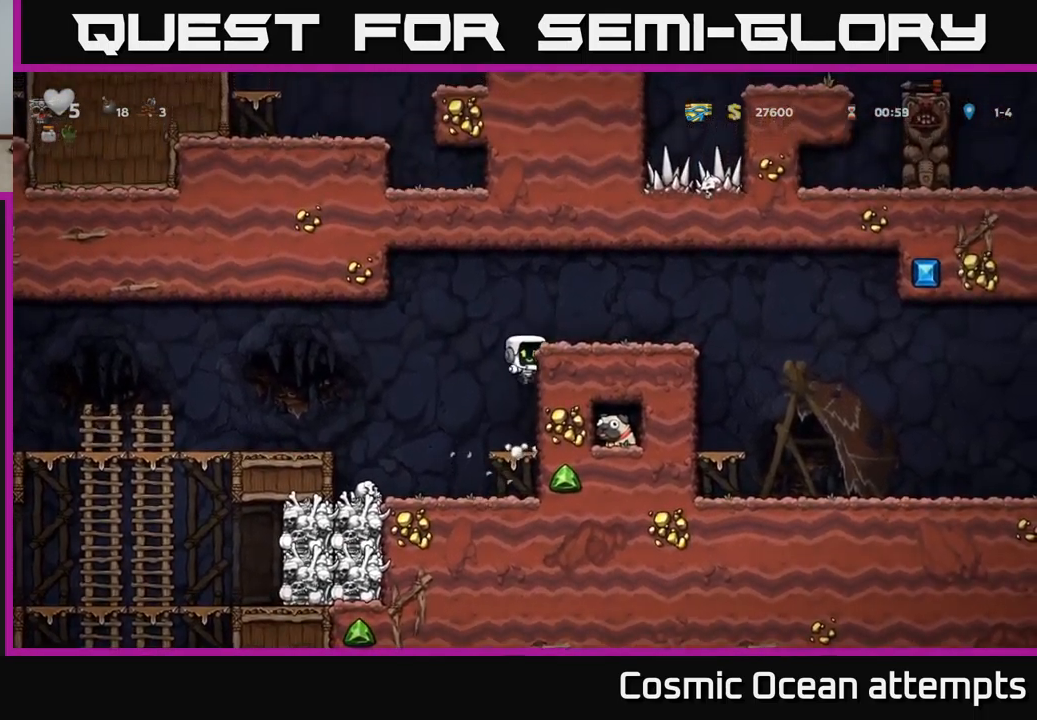
{"buttons": ["DPAD_RIGHT"], "left_stick": "center", "events": [[100, "A", "up"], [350, "A", "down"], [434, "A", "up"]]}
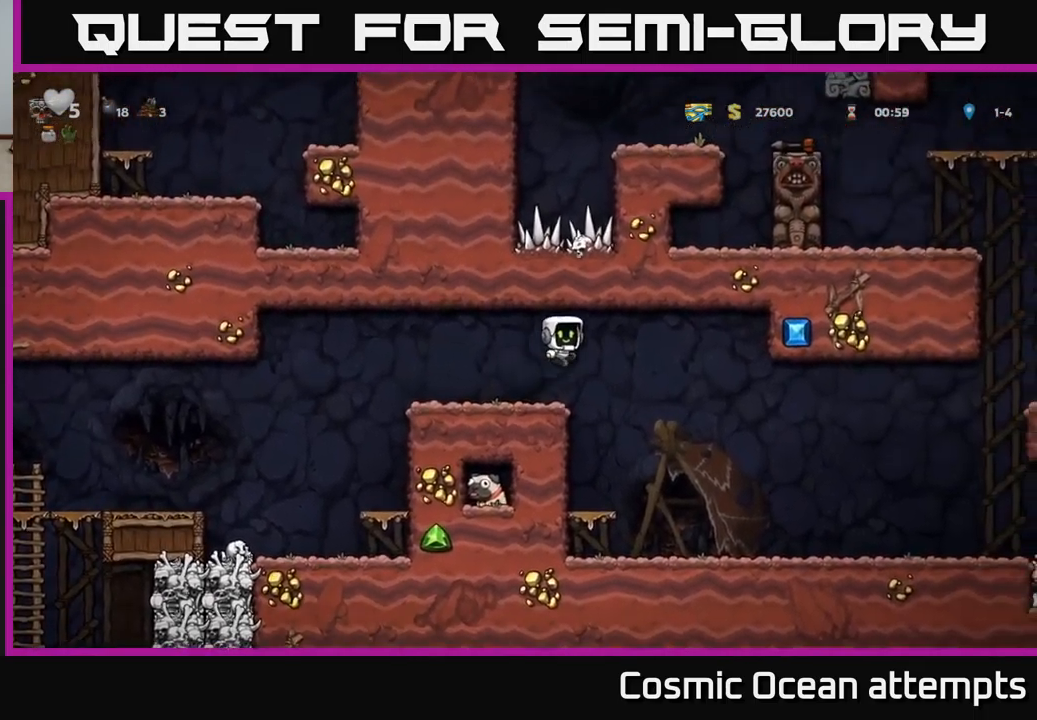
{"buttons": ["DPAD_RIGHT"], "left_stick": "center", "events": []}
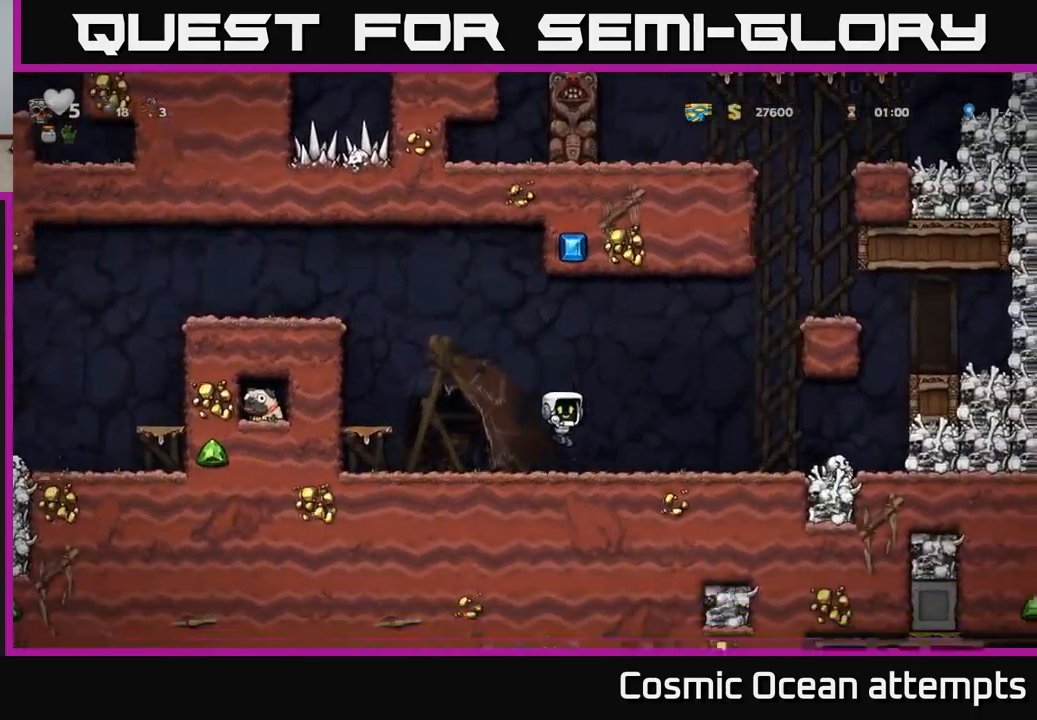
{"buttons": ["DPAD_RIGHT"], "left_stick": "center", "events": [[117, "DPAD_RIGHT", "up"], [250, "DPAD_RIGHT", "down"]]}
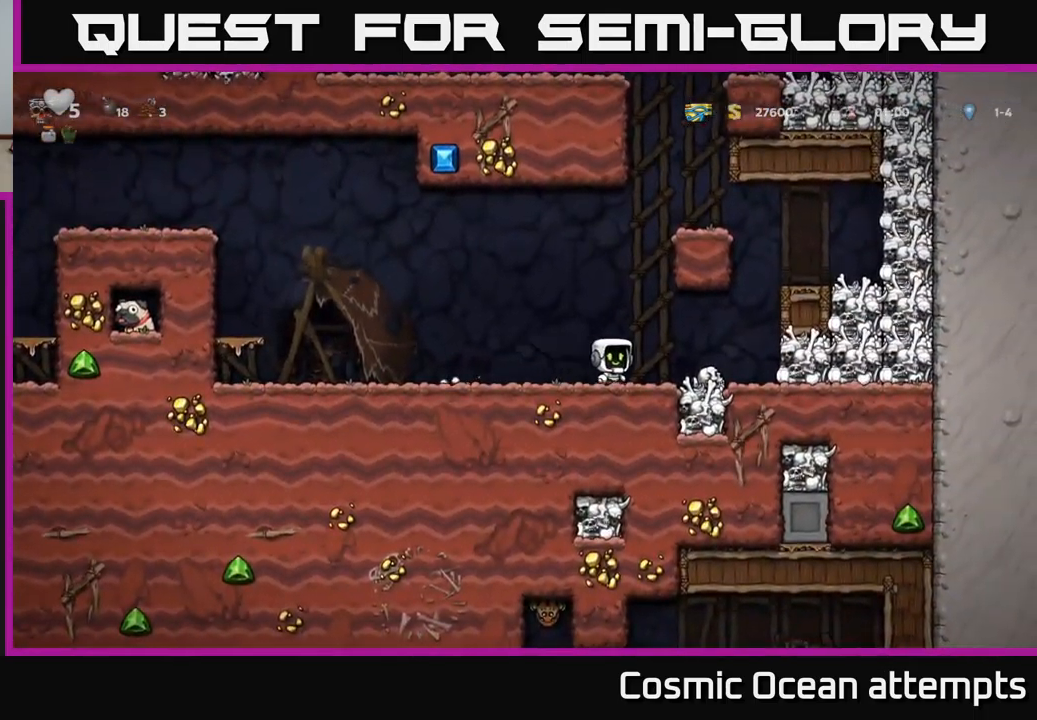
{"buttons": ["X", "DPAD_RIGHT"], "left_stick": "center", "events": [[34, "X", "down"], [234, "X", "up"], [500, "X", "down"]]}
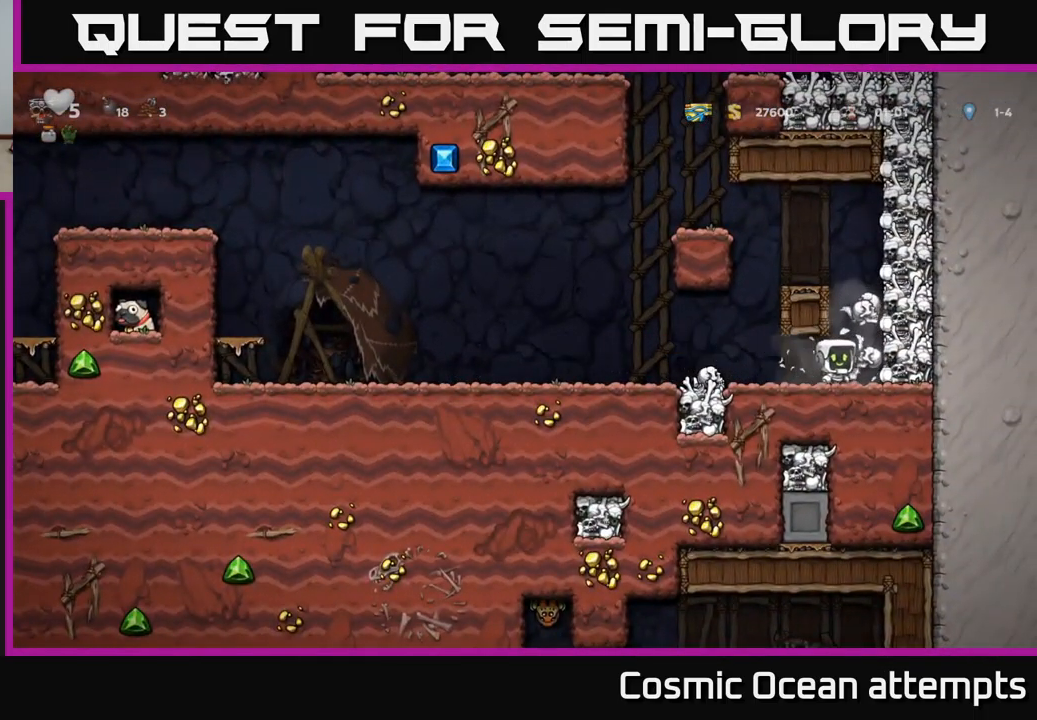
{"buttons": ["DPAD_LEFT"], "left_stick": "center", "events": [[184, "X", "up"], [250, "DPAD_RIGHT", "up"], [300, "DPAD_LEFT", "down"]]}
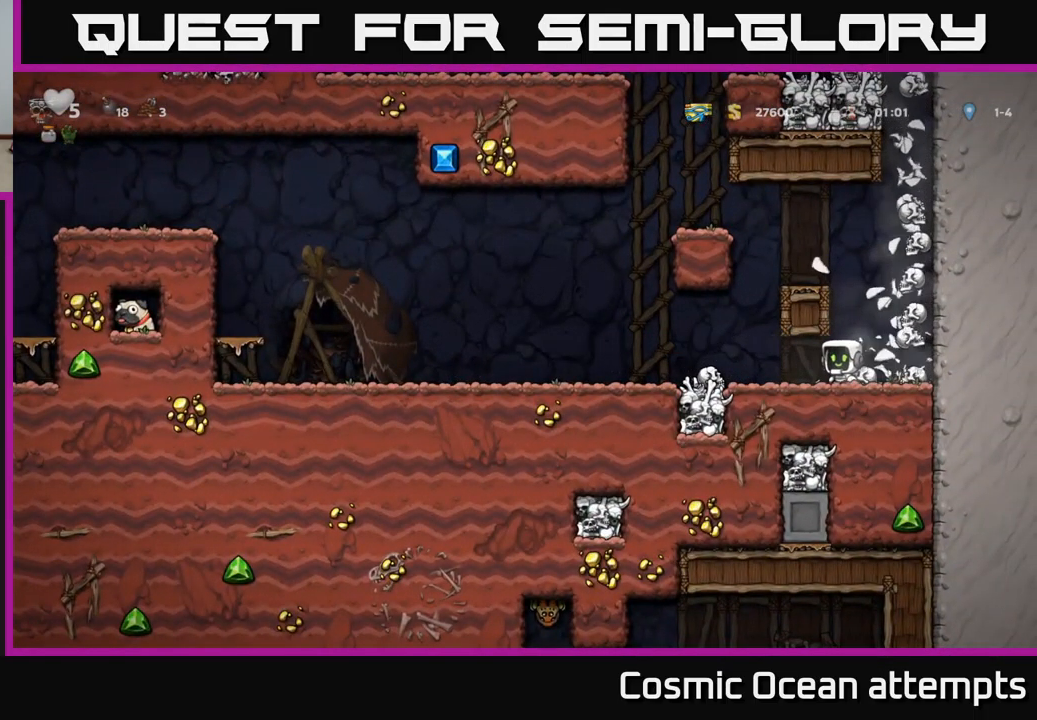
{"buttons": ["DPAD_LEFT"], "left_stick": "center", "events": []}
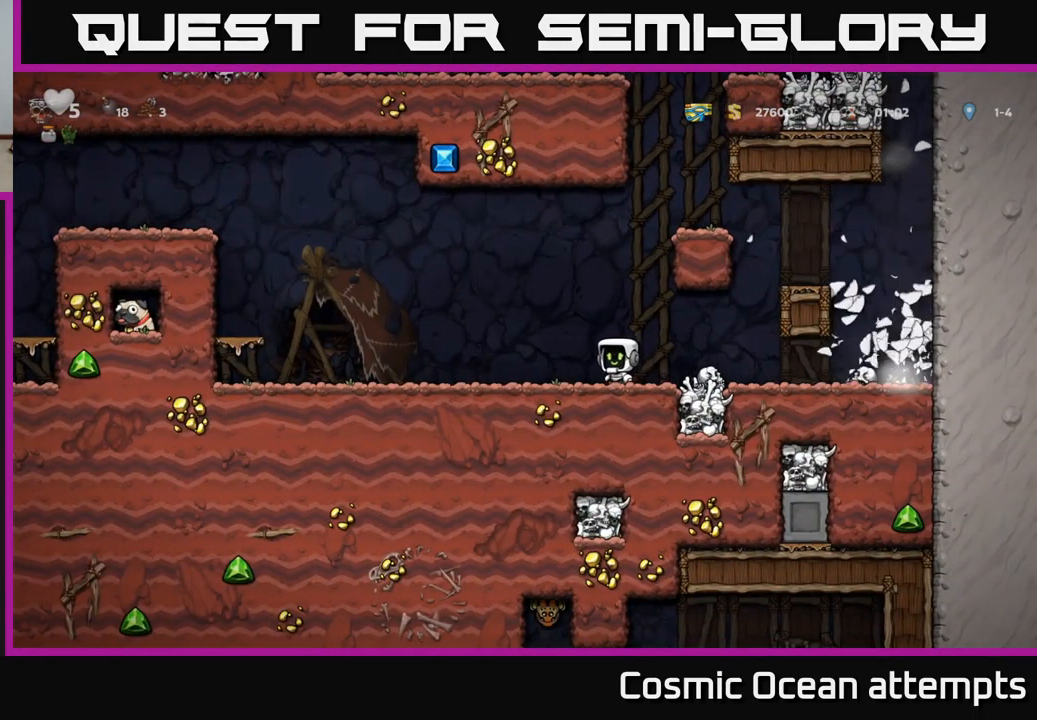
{"buttons": ["A", "DPAD_LEFT"], "left_stick": "center", "events": [[484, "A", "down"]]}
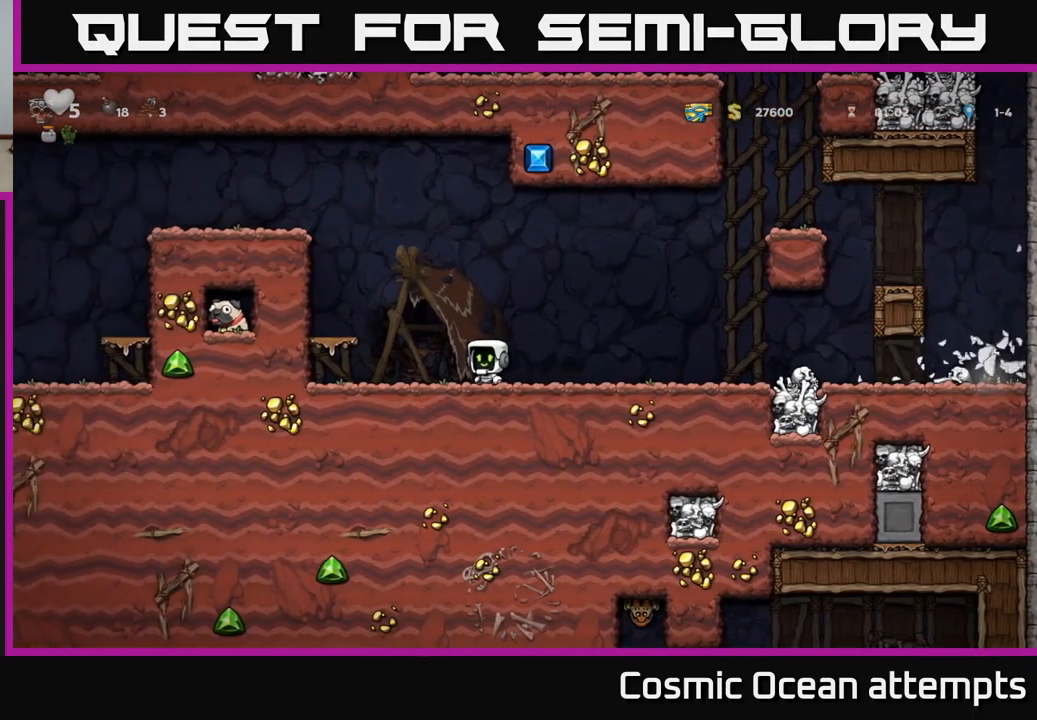
{"buttons": ["A", "DPAD_LEFT"], "left_stick": "center", "events": [[150, "A", "up"], [383, "A", "down"]]}
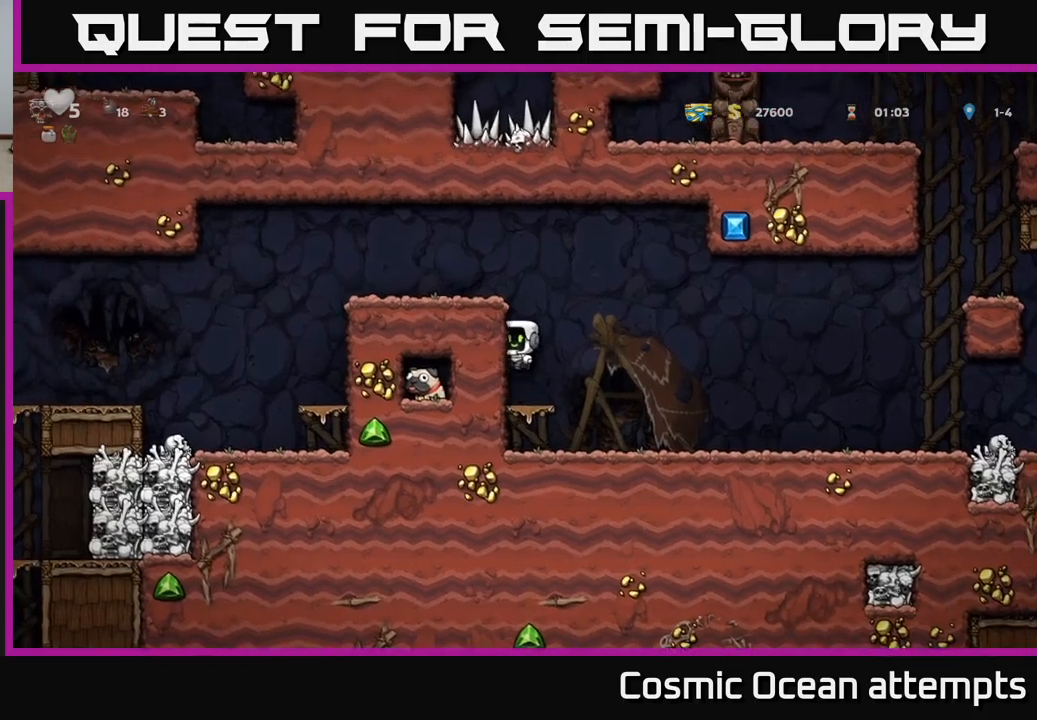
{"buttons": ["DPAD_LEFT"], "left_stick": "center", "events": [[50, "A", "up"], [183, "A", "down"], [316, "A", "up"]]}
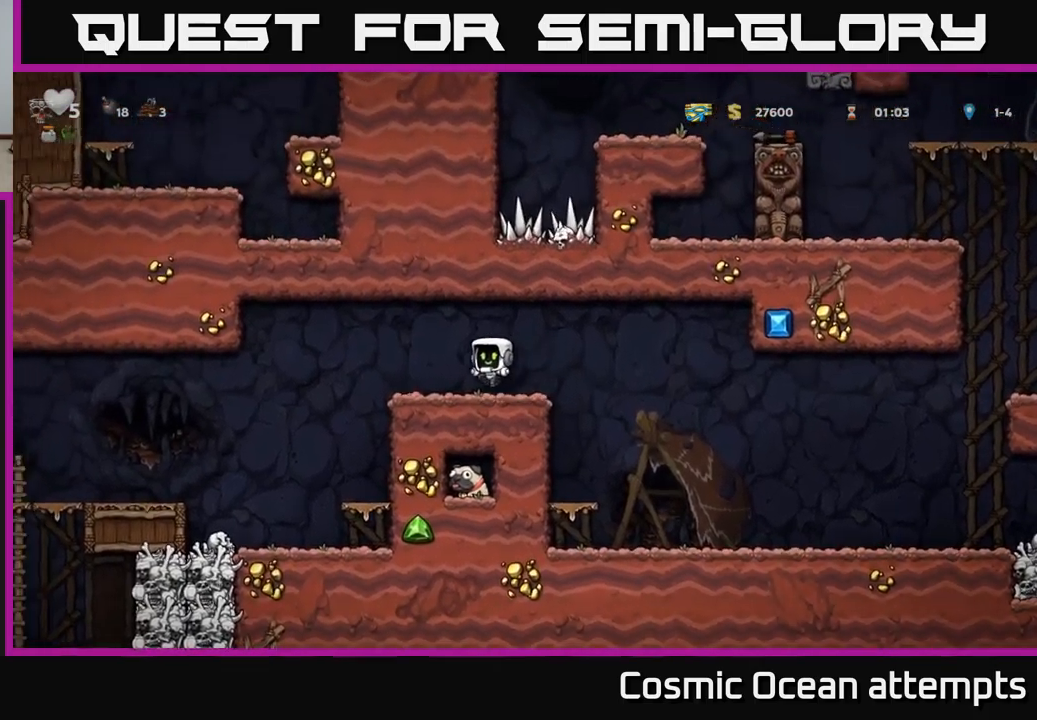
{"buttons": ["DPAD_LEFT"], "left_stick": "center", "events": [[133, "A", "down"], [183, "A", "up"]]}
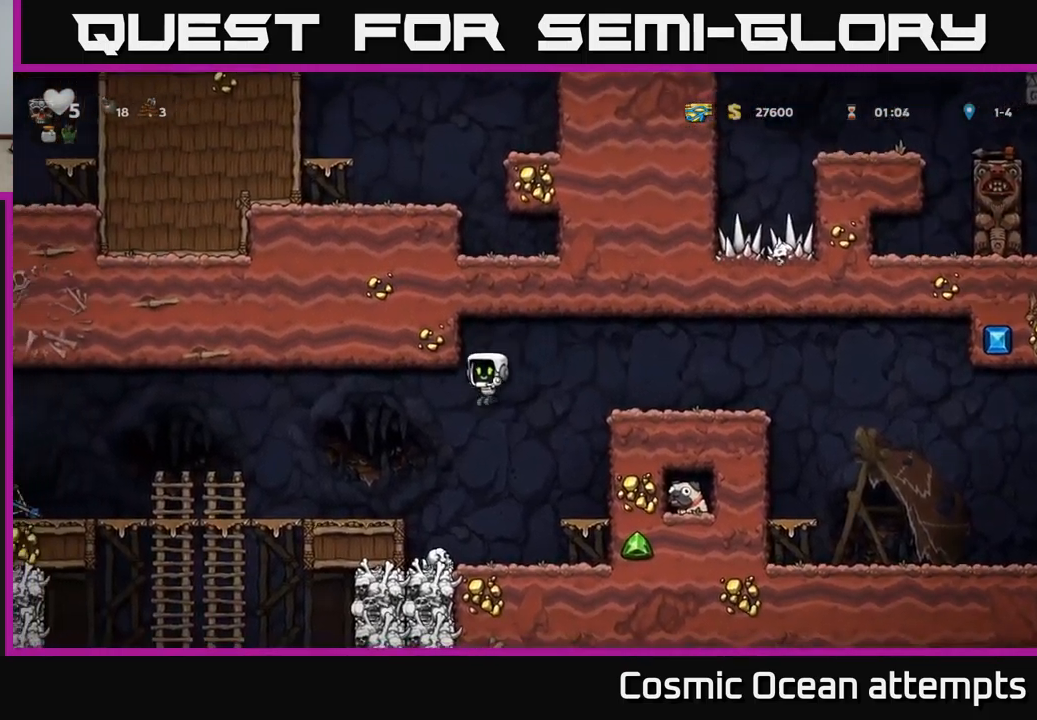
{"buttons": ["DPAD_LEFT"], "left_stick": "center", "events": [[316, "A", "down"], [450, "A", "up"]]}
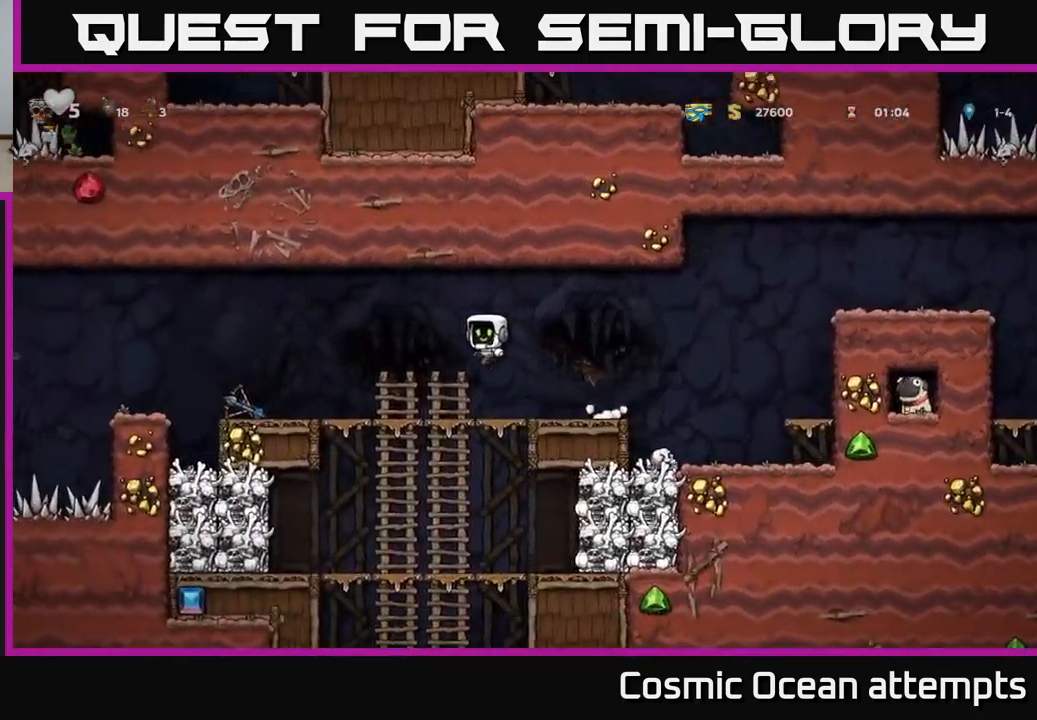
{"buttons": ["X", "DPAD_DOWN"], "left_stick": "center", "events": [[433, "DPAD_DOWN", "down"], [450, "DPAD_LEFT", "up"], [500, "X", "down"]]}
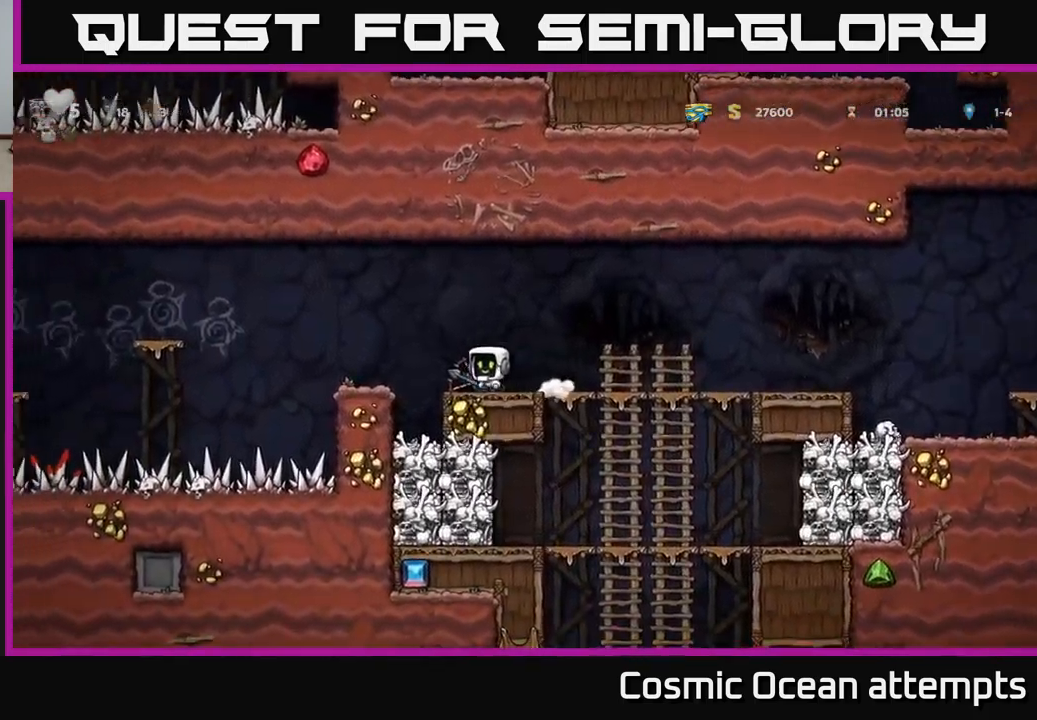
{"buttons": ["DPAD_LEFT"], "left_stick": "center", "events": [[100, "DPAD_RIGHT", "down"], [116, "DPAD_DOWN", "up"], [116, "X", "up"], [350, "DPAD_RIGHT", "up"], [400, "DPAD_LEFT", "down"]]}
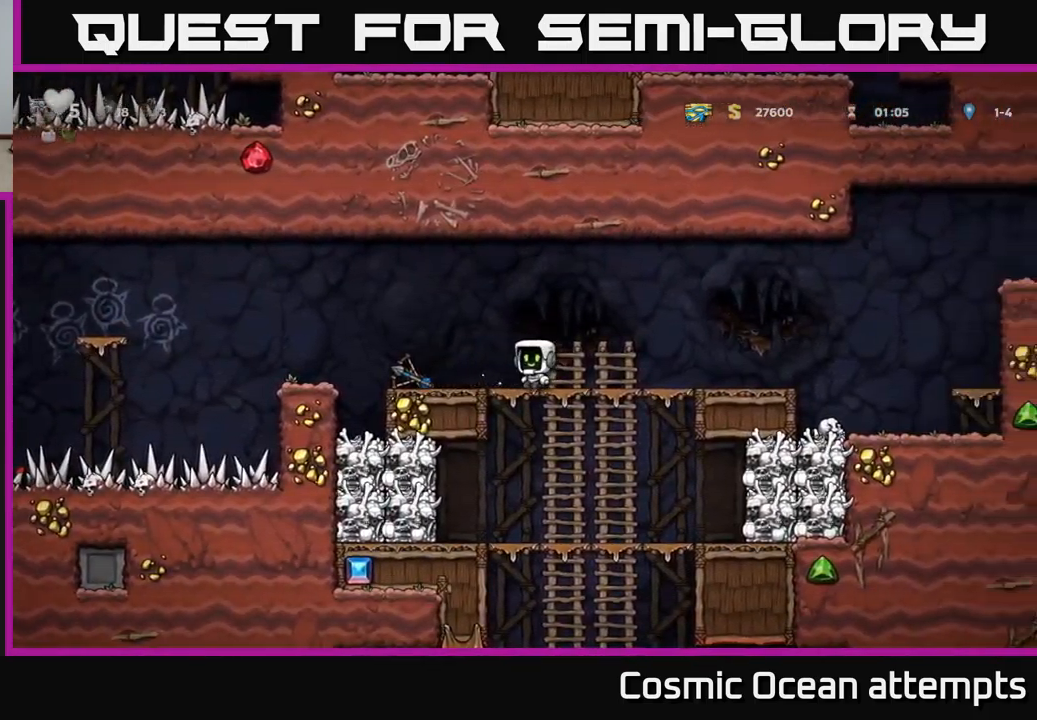
{"buttons": ["DPAD_RIGHT"], "left_stick": "center", "events": [[283, "DPAD_DOWN", "down"], [316, "DPAD_LEFT", "up"], [350, "DPAD_RIGHT", "down"], [350, "X", "down"], [400, "DPAD_DOWN", "up"], [416, "X", "up"]]}